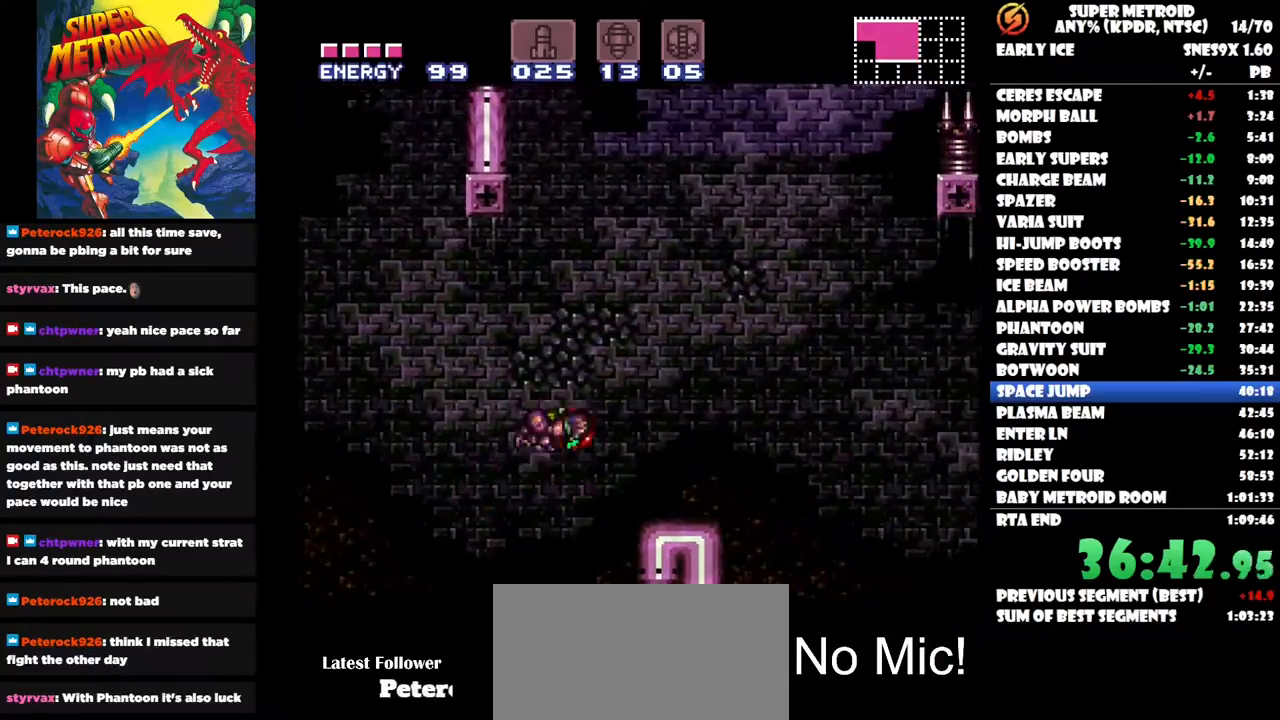
Gameplay with a controller (Nintendo layout); each line is a JSON object with the inputs held at the frame after it. "button_events" lists button changes between this image and that frame as [ms after this image, input, new state], when the widget could be followed in between (sticks are given only as held states). Not read: A B L1 L2 L3 R1 R2 R3 left_stick.
{"buttons": ["DPAD_RIGHT"], "right_stick": "center", "button_events": []}
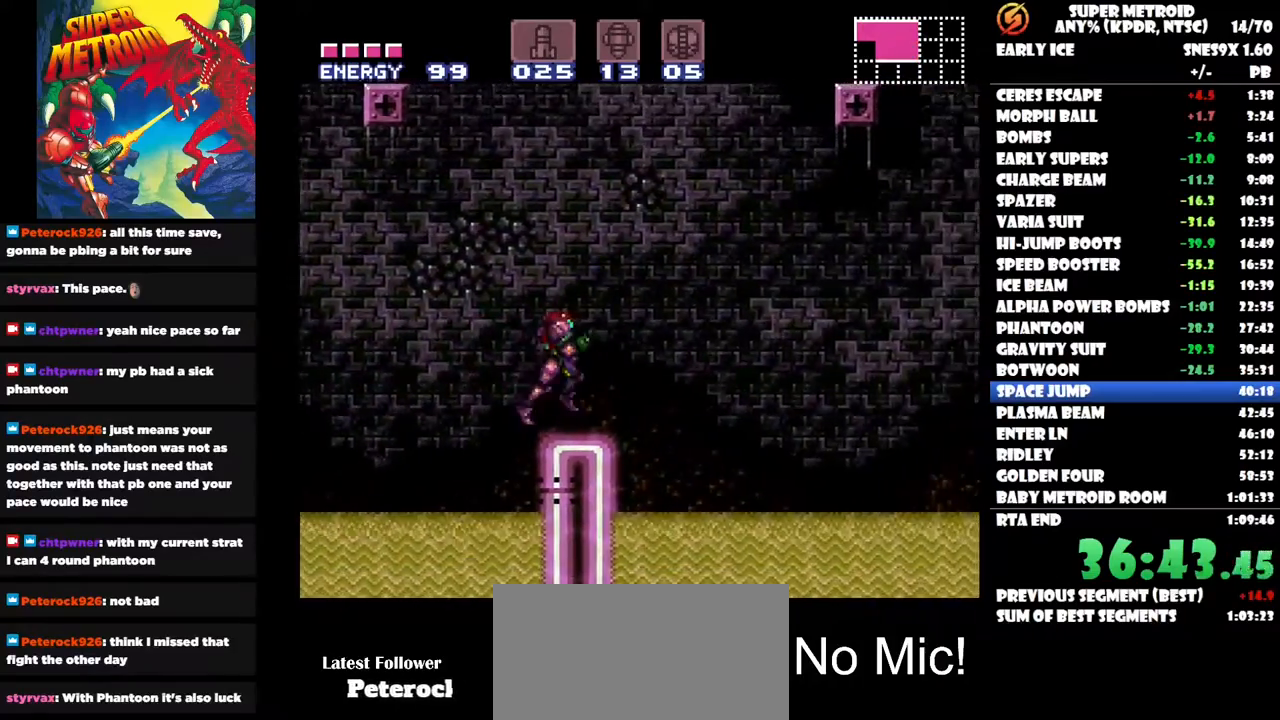
{"buttons": ["DPAD_RIGHT"], "right_stick": "center", "button_events": []}
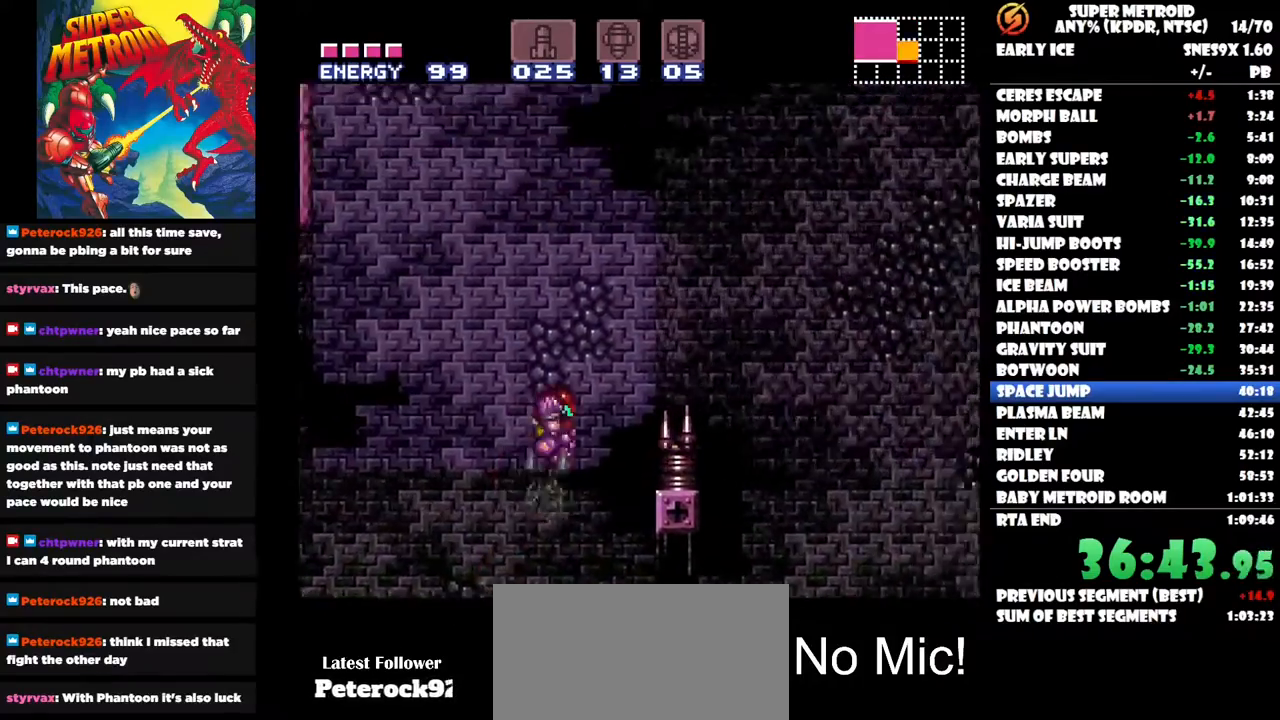
{"buttons": ["DPAD_RIGHT"], "right_stick": "center", "button_events": []}
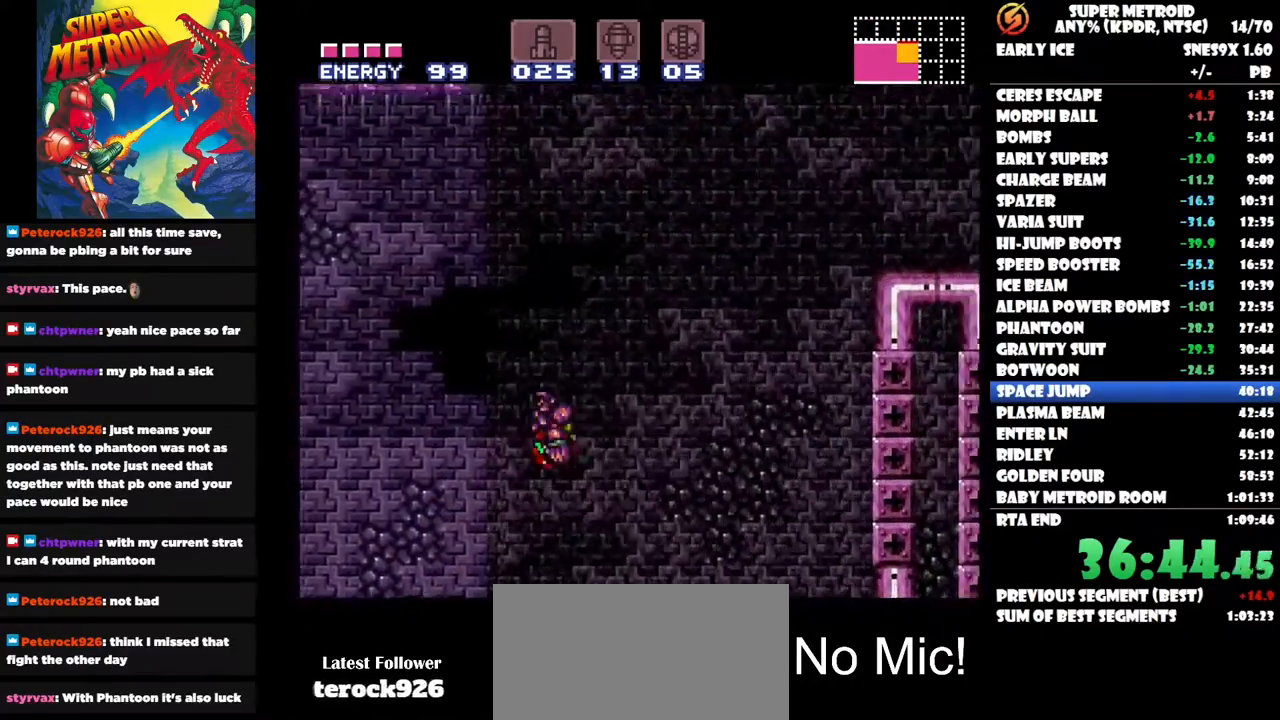
{"buttons": ["DPAD_RIGHT"], "right_stick": "center", "button_events": []}
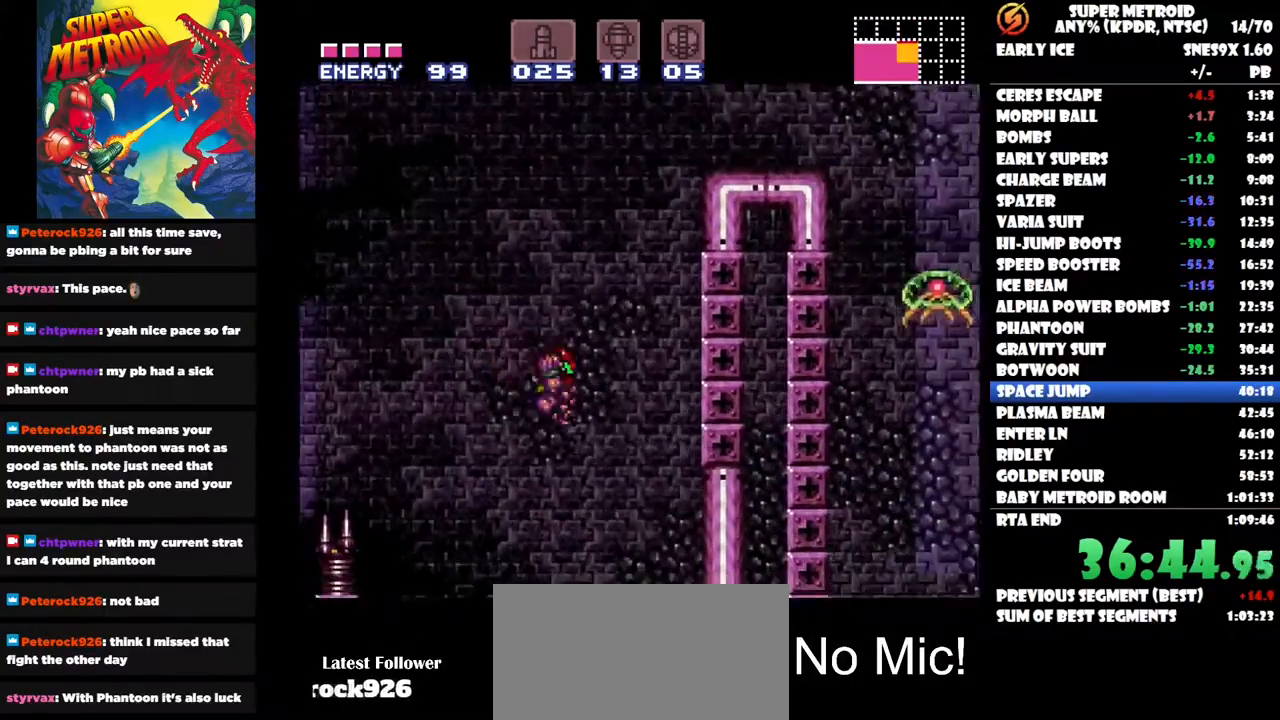
{"buttons": ["DPAD_LEFT"], "right_stick": "center", "button_events": [[267, "DPAD_RIGHT", "up"], [383, "DPAD_LEFT", "down"]]}
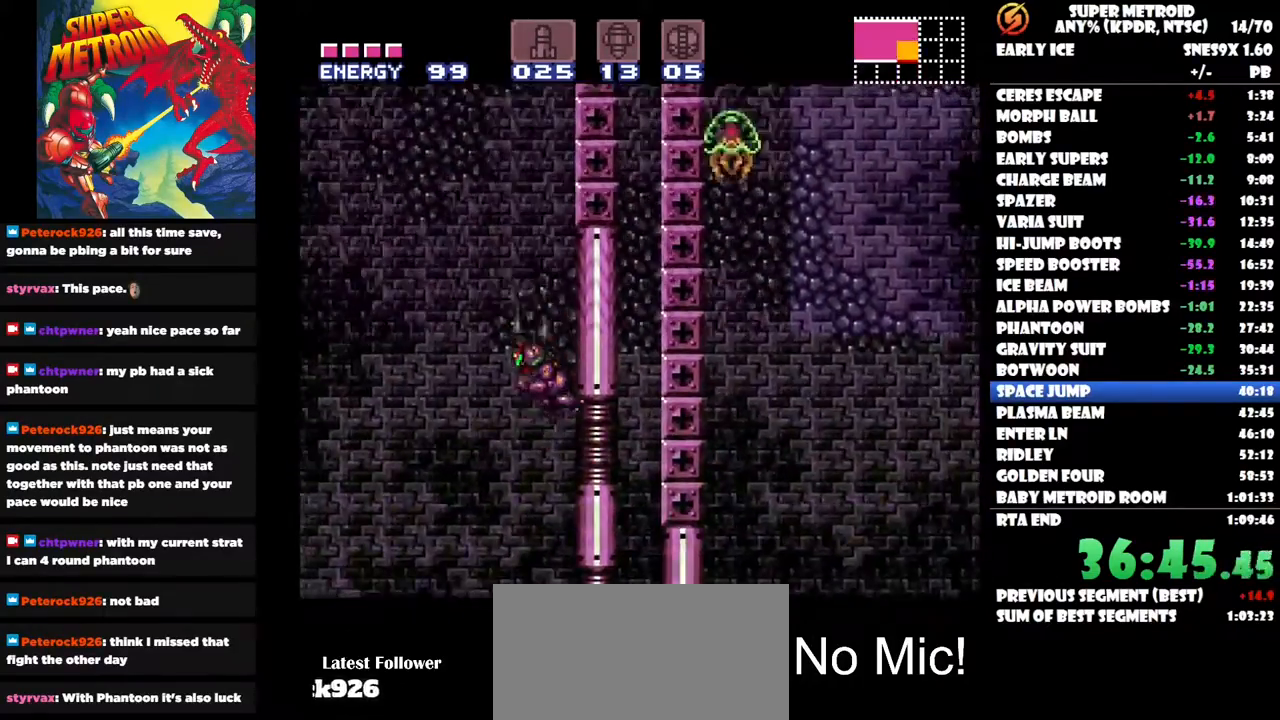
{"buttons": ["DPAD_RIGHT"], "right_stick": "center", "button_events": [[150, "DPAD_LEFT", "up"], [250, "DPAD_RIGHT", "down"]]}
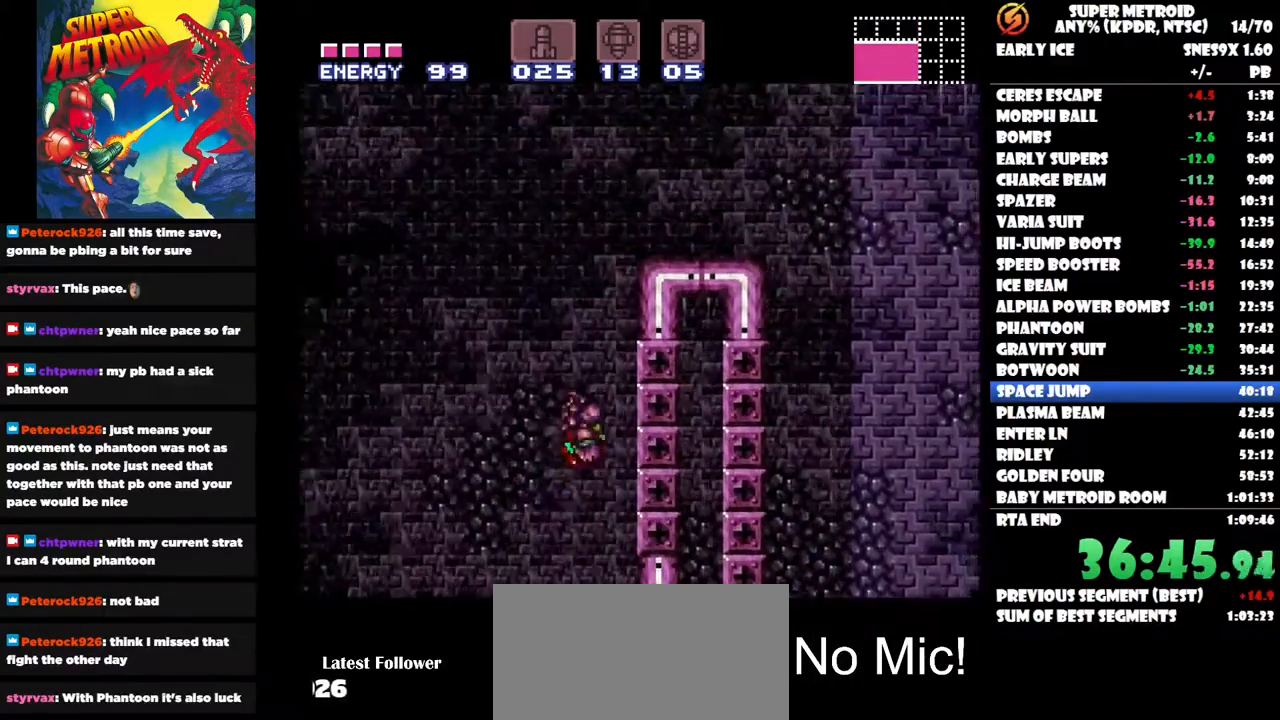
{"buttons": ["DPAD_RIGHT"], "right_stick": "center", "button_events": [[67, "DPAD_RIGHT", "up"], [200, "DPAD_LEFT", "down"], [383, "DPAD_LEFT", "up"], [400, "DPAD_RIGHT", "down"]]}
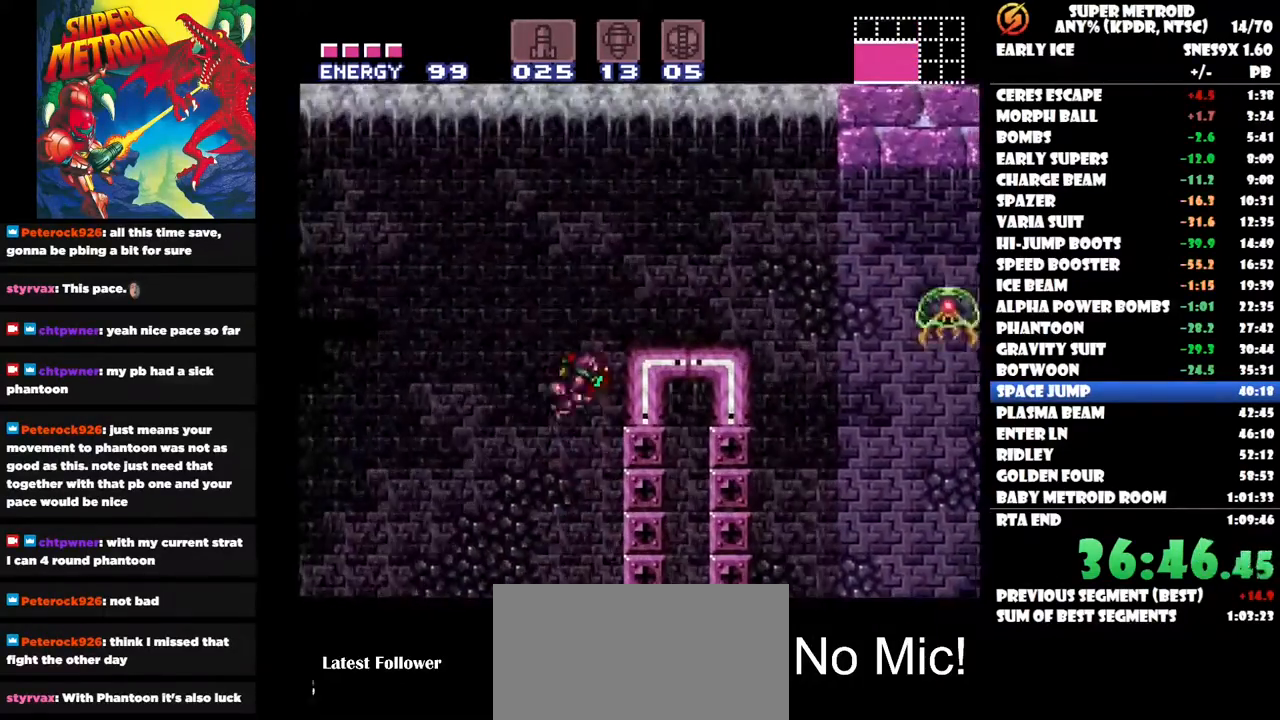
{"buttons": ["DPAD_RIGHT"], "right_stick": "center", "button_events": []}
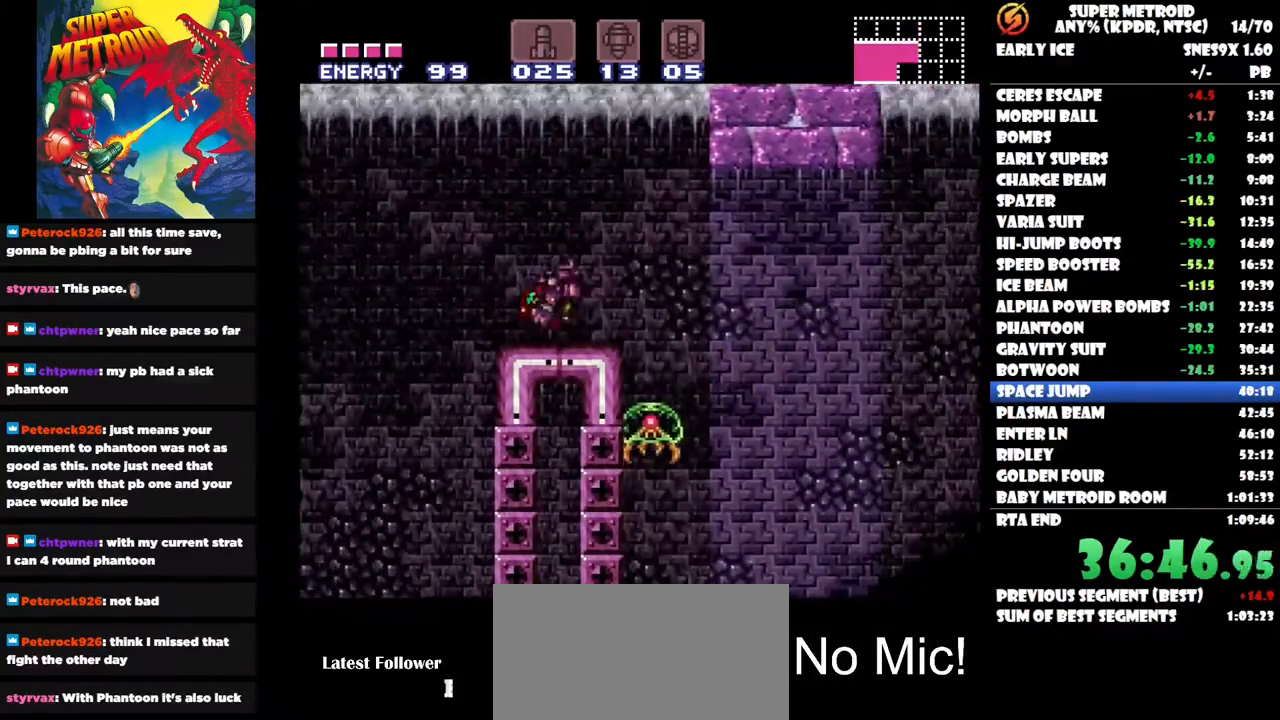
{"buttons": ["DPAD_RIGHT"], "right_stick": "center", "button_events": []}
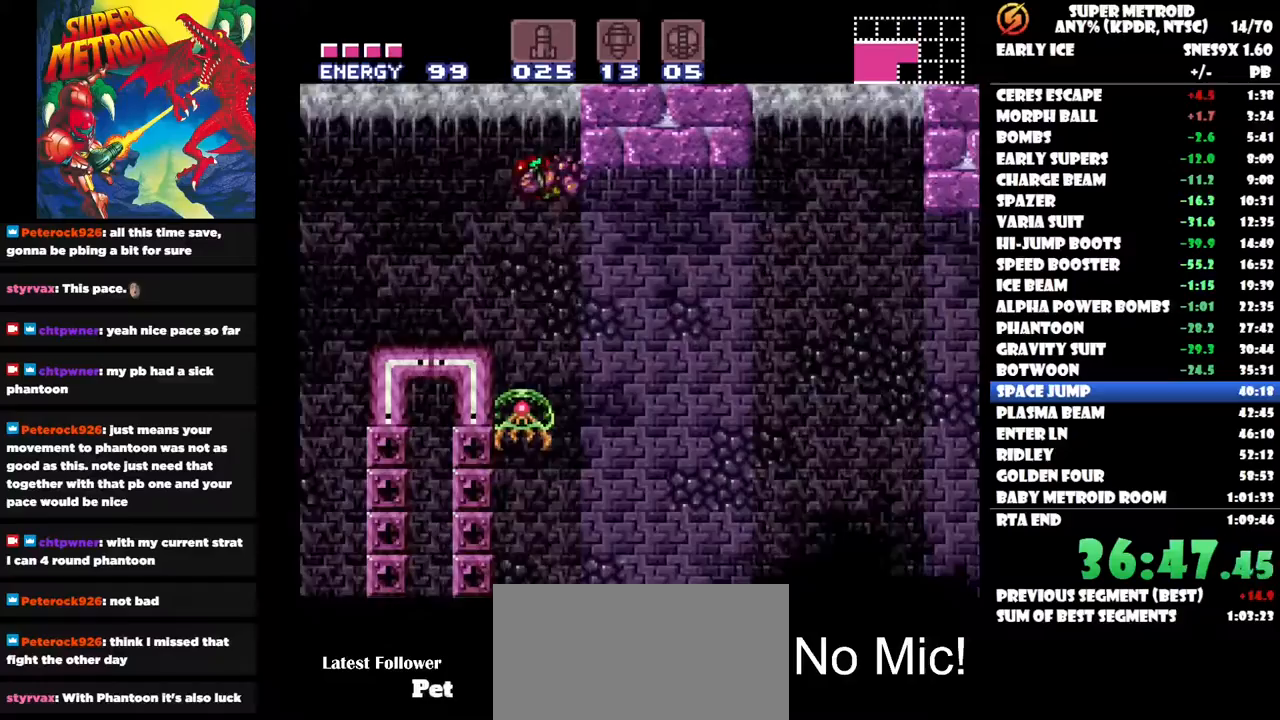
{"buttons": ["DPAD_RIGHT"], "right_stick": "center", "button_events": []}
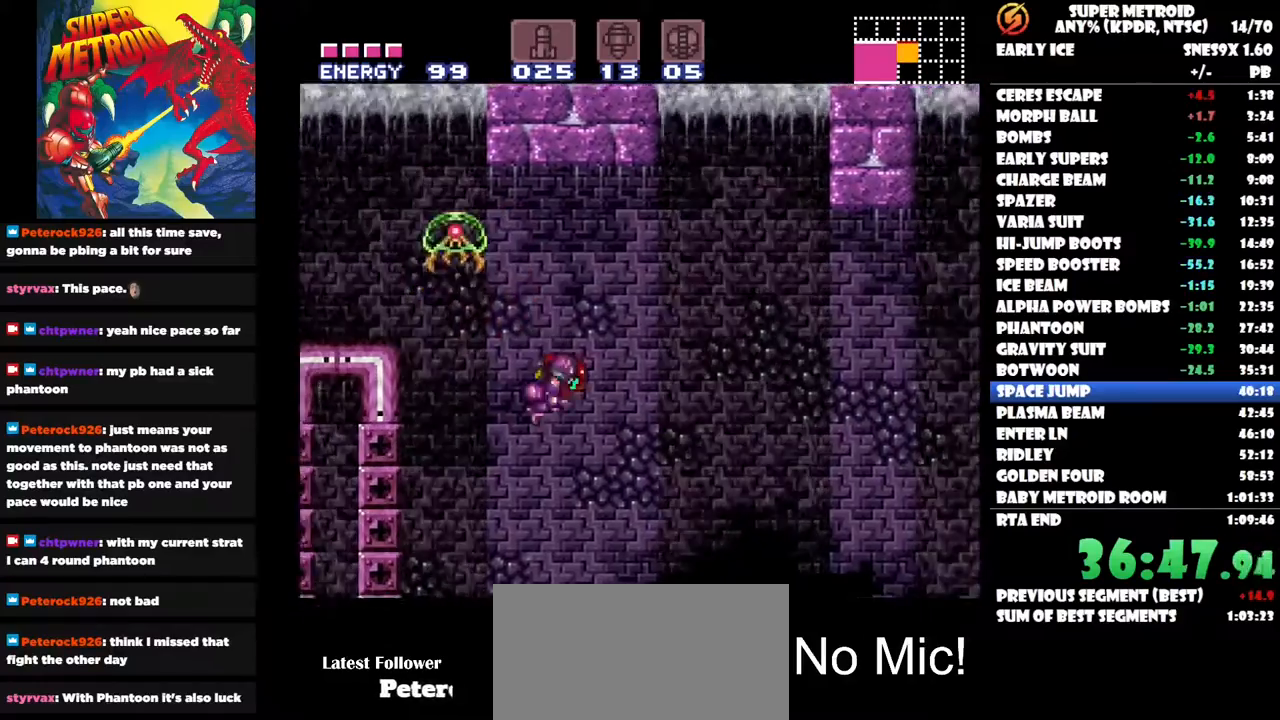
{"buttons": ["DPAD_RIGHT"], "right_stick": "center", "button_events": []}
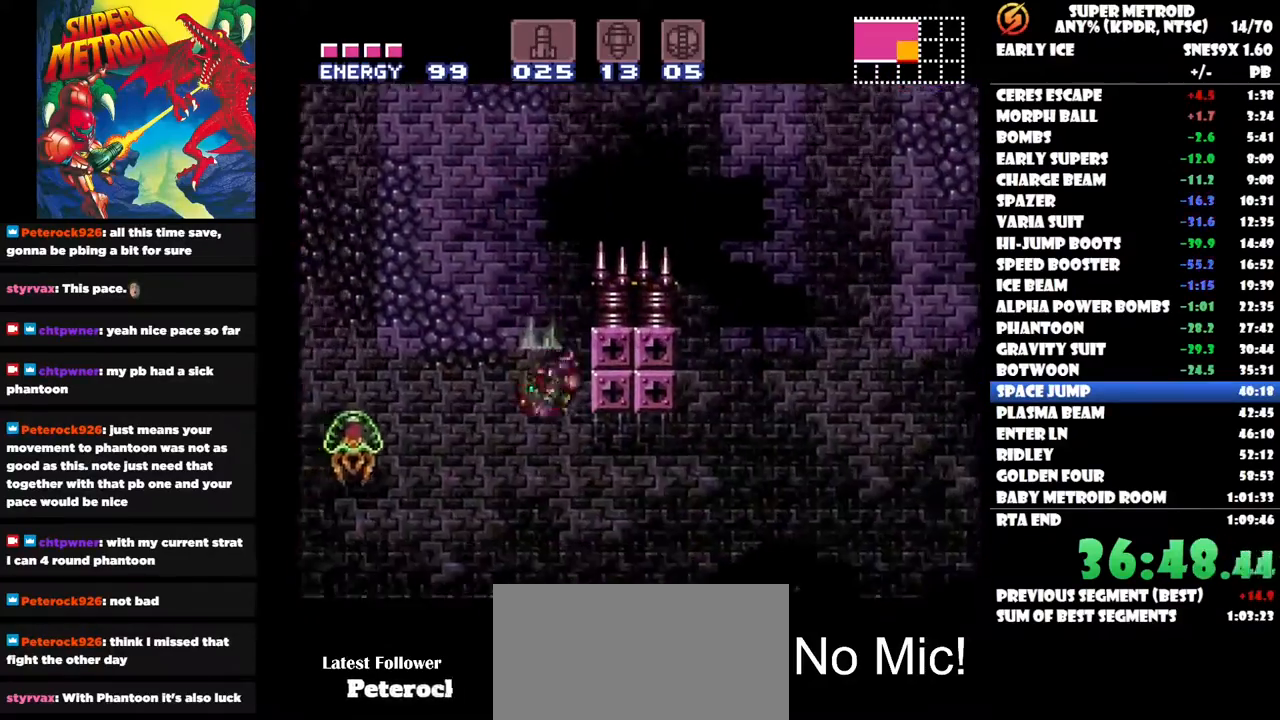
{"buttons": ["DPAD_RIGHT"], "right_stick": "center", "button_events": []}
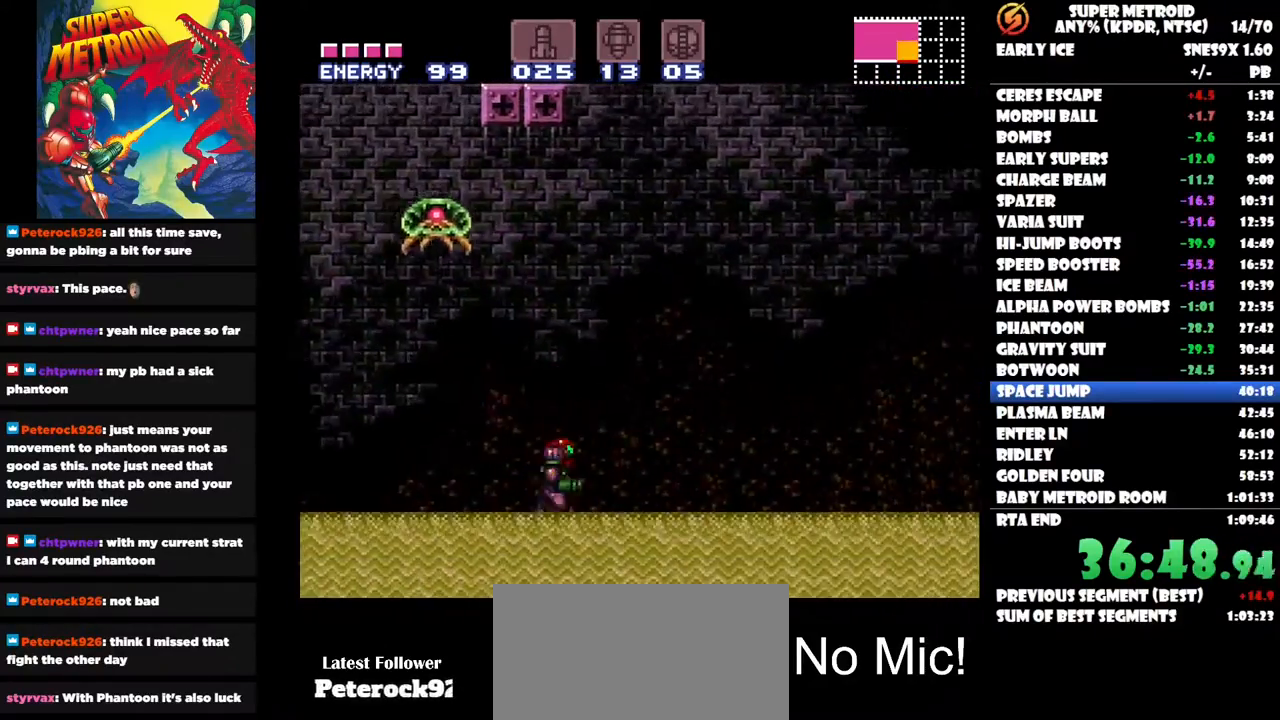
{"buttons": ["DPAD_RIGHT"], "right_stick": "center", "button_events": []}
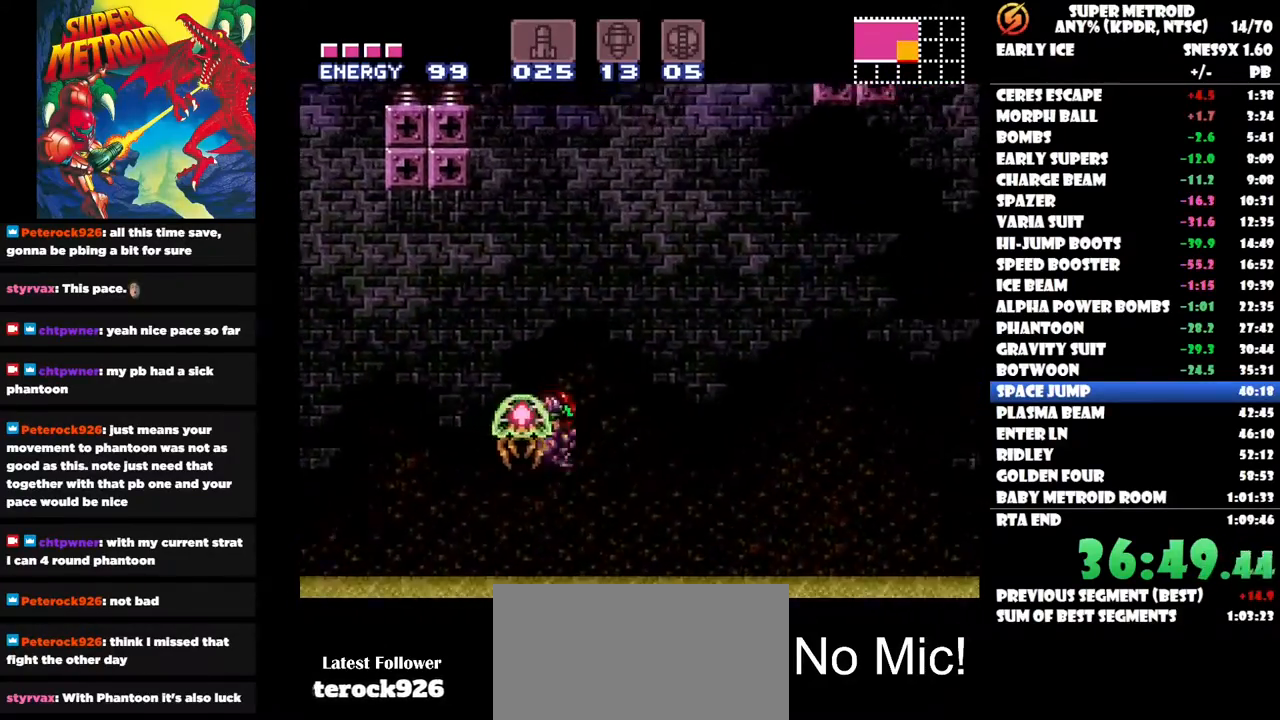
{"buttons": ["DPAD_RIGHT"], "right_stick": "center", "button_events": []}
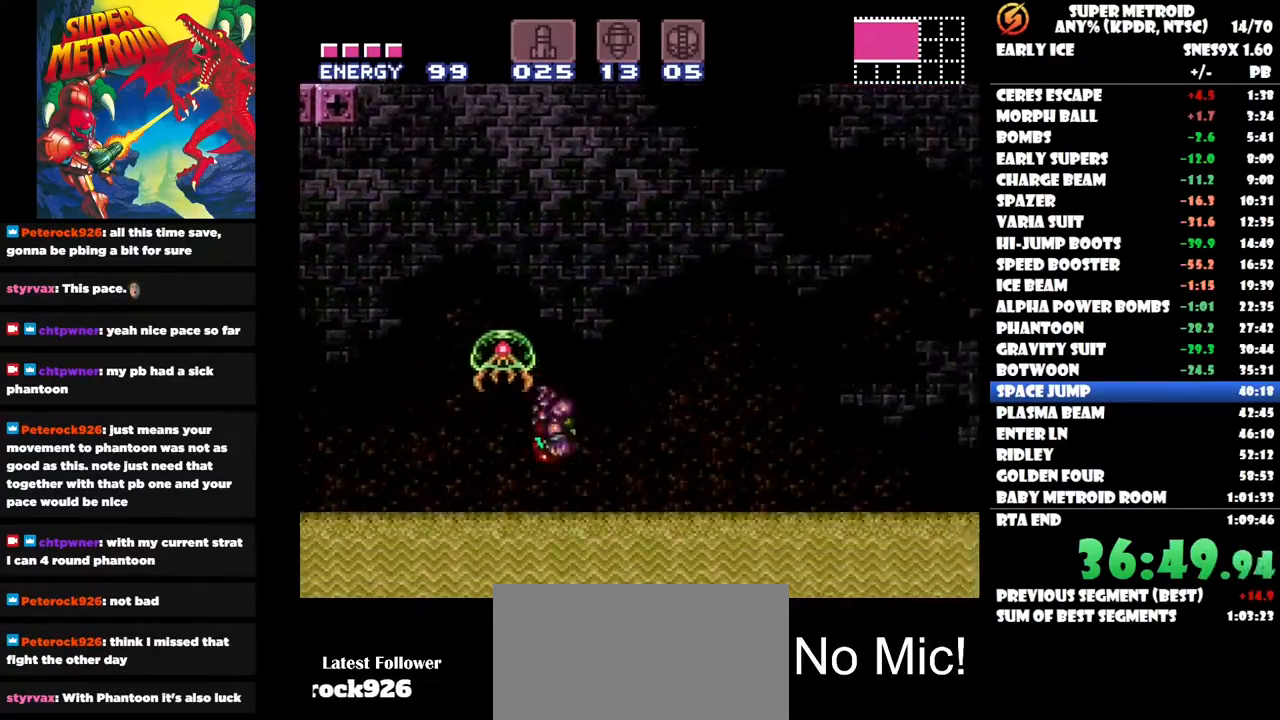
{"buttons": ["DPAD_RIGHT"], "right_stick": "center", "button_events": []}
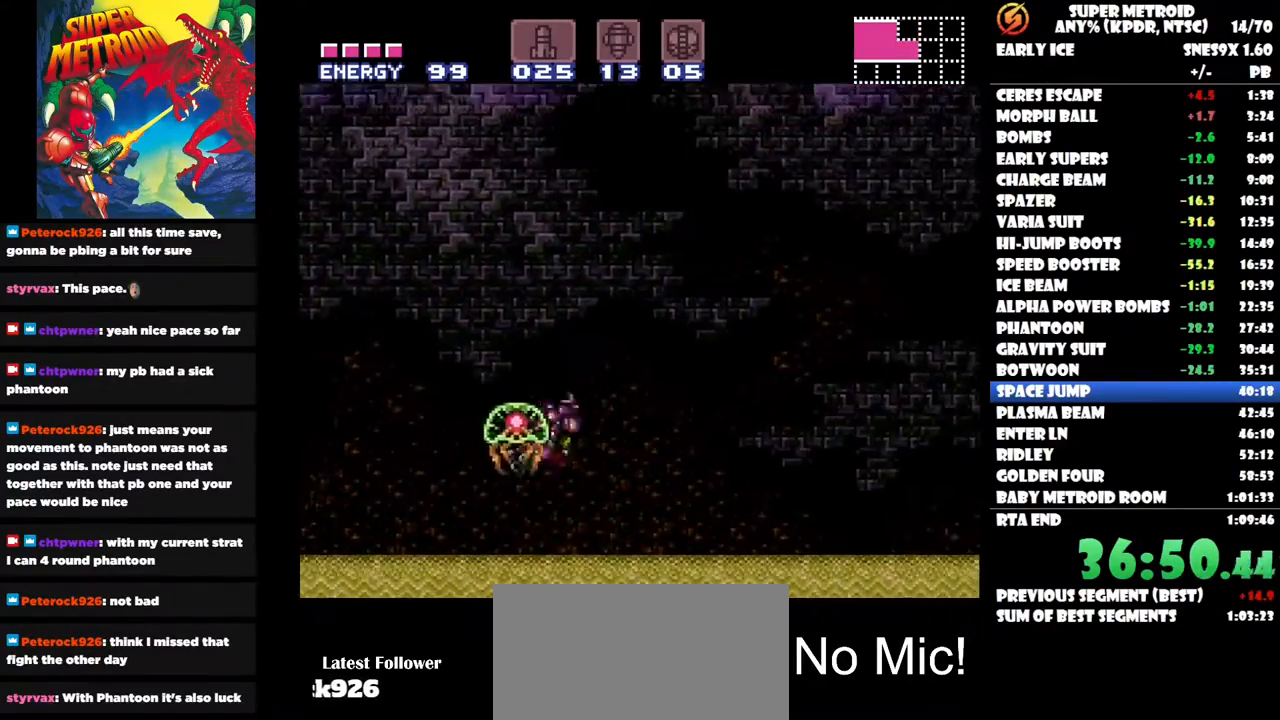
{"buttons": ["DPAD_UP"], "right_stick": "center", "button_events": [[33, "DPAD_RIGHT", "up"], [100, "DPAD_UP", "down"], [117, "DPAD_RIGHT", "down"], [133, "Y", "down"], [167, "DPAD_RIGHT", "up"], [200, "Y", "up"], [283, "Y", "down"], [350, "Y", "up"], [417, "Y", "down"], [500, "Y", "up"]]}
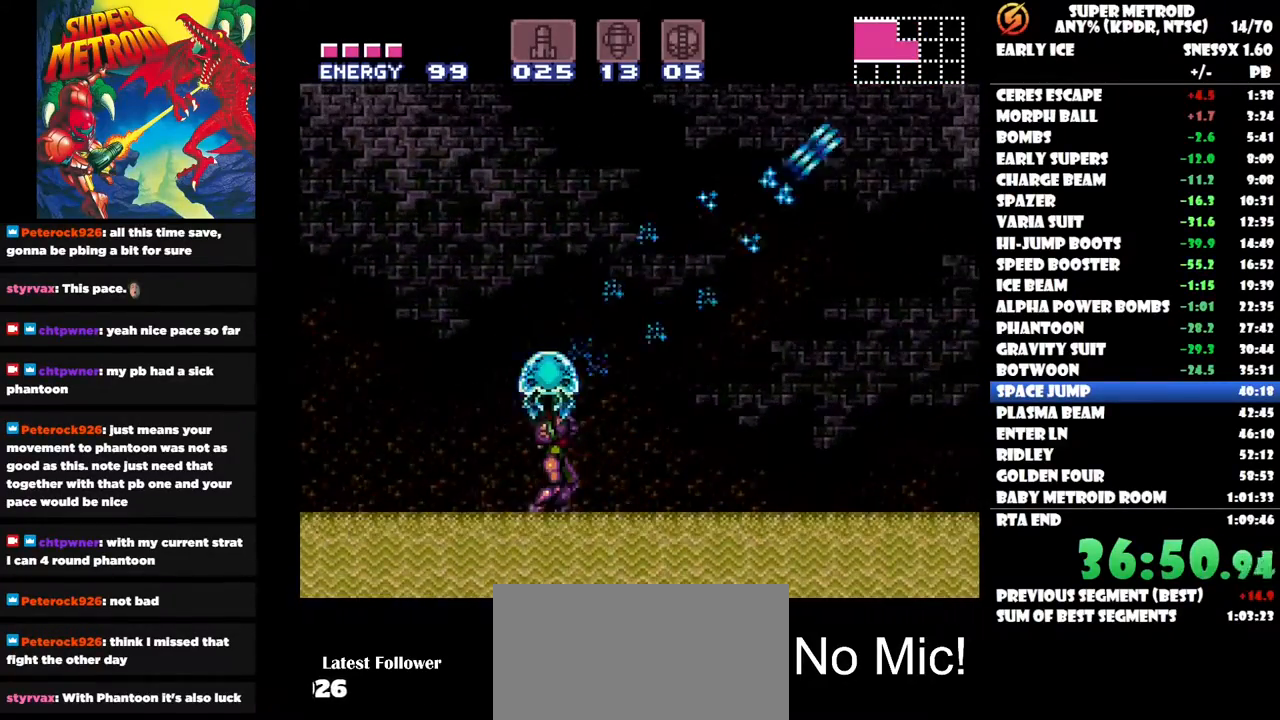
{"buttons": ["DPAD_UP"], "right_stick": "center", "button_events": [[67, "Y", "down"], [167, "Y", "up"]]}
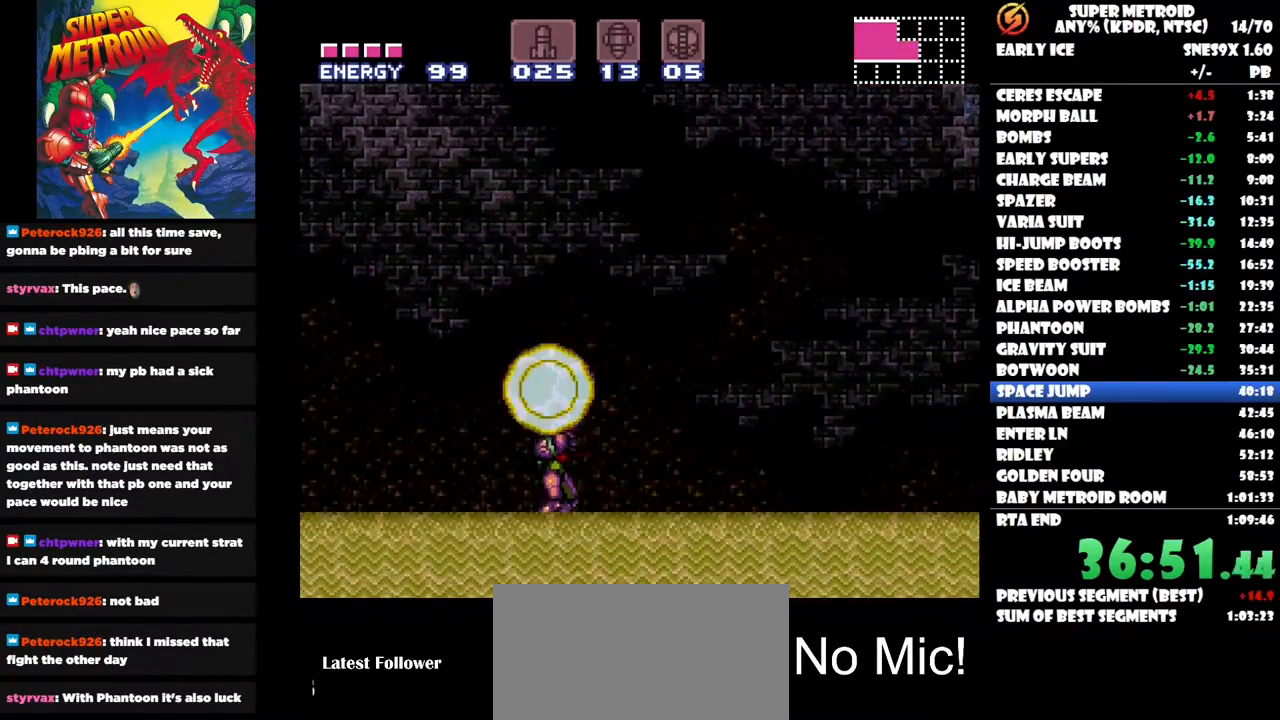
{"buttons": ["DPAD_RIGHT"], "right_stick": "center", "button_events": [[150, "DPAD_UP", "up"], [167, "DPAD_RIGHT", "down"]]}
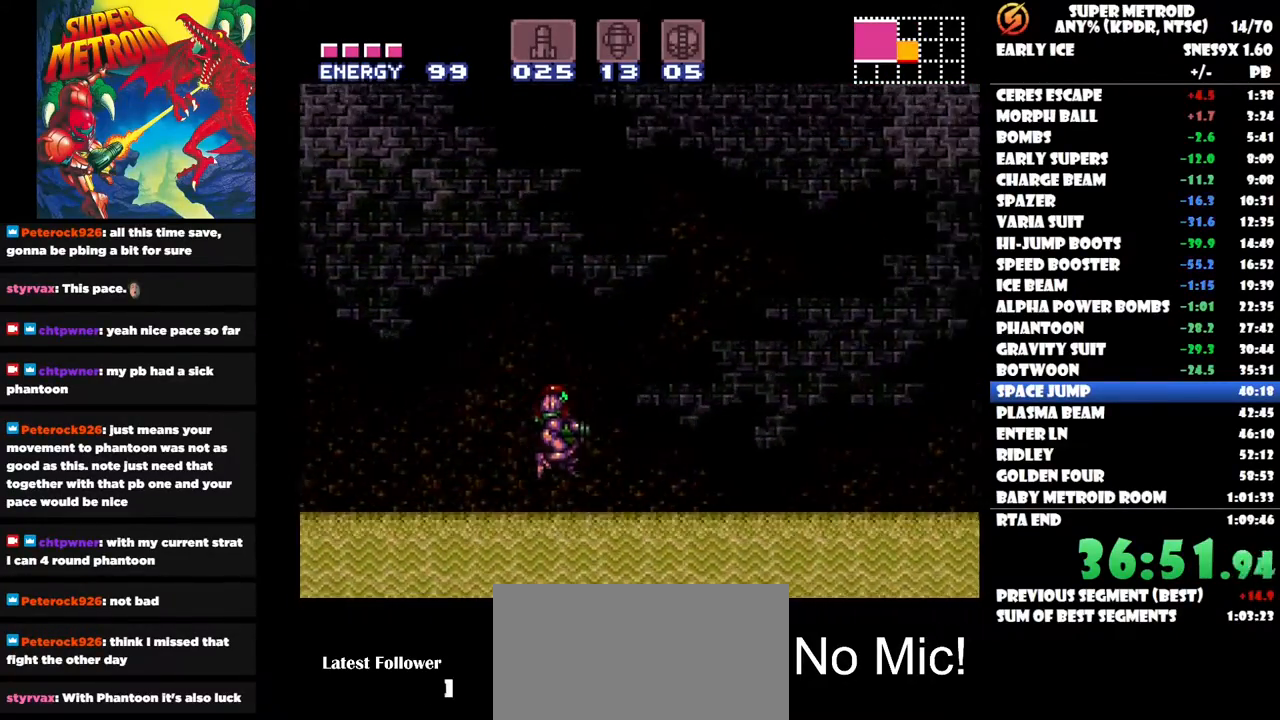
{"buttons": ["DPAD_RIGHT"], "right_stick": "center", "button_events": []}
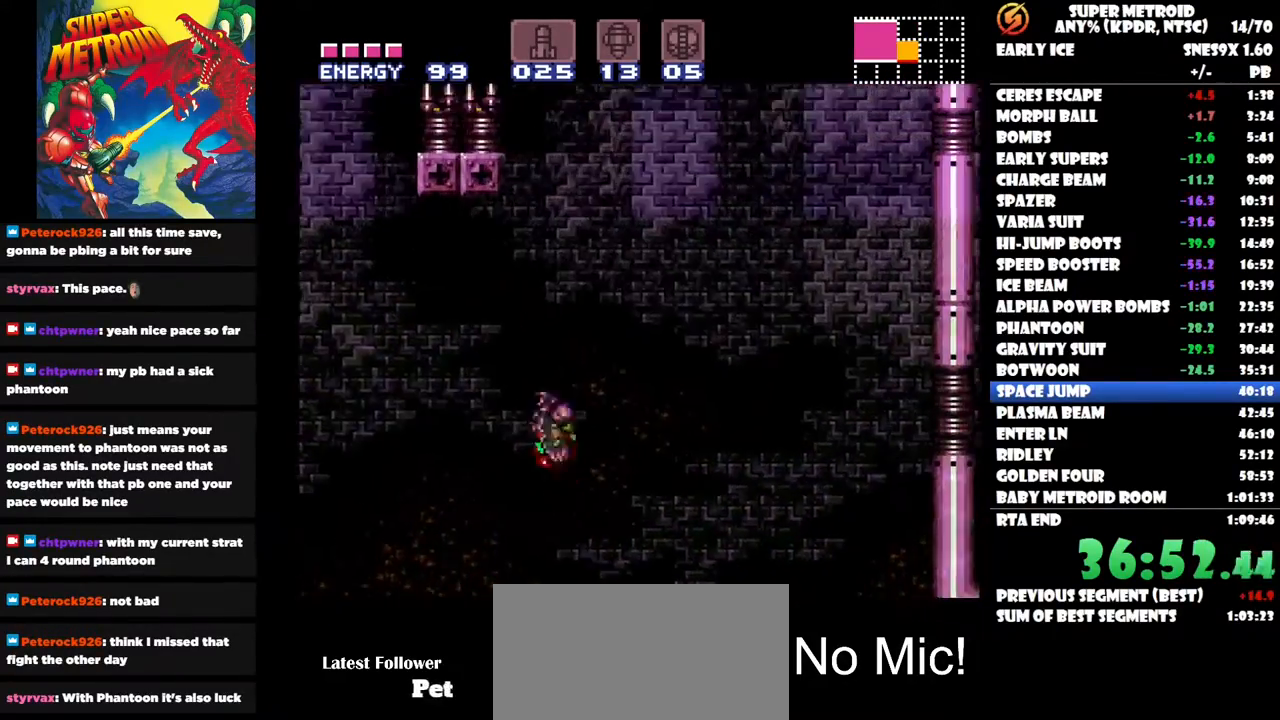
{"buttons": ["DPAD_RIGHT"], "right_stick": "center", "button_events": []}
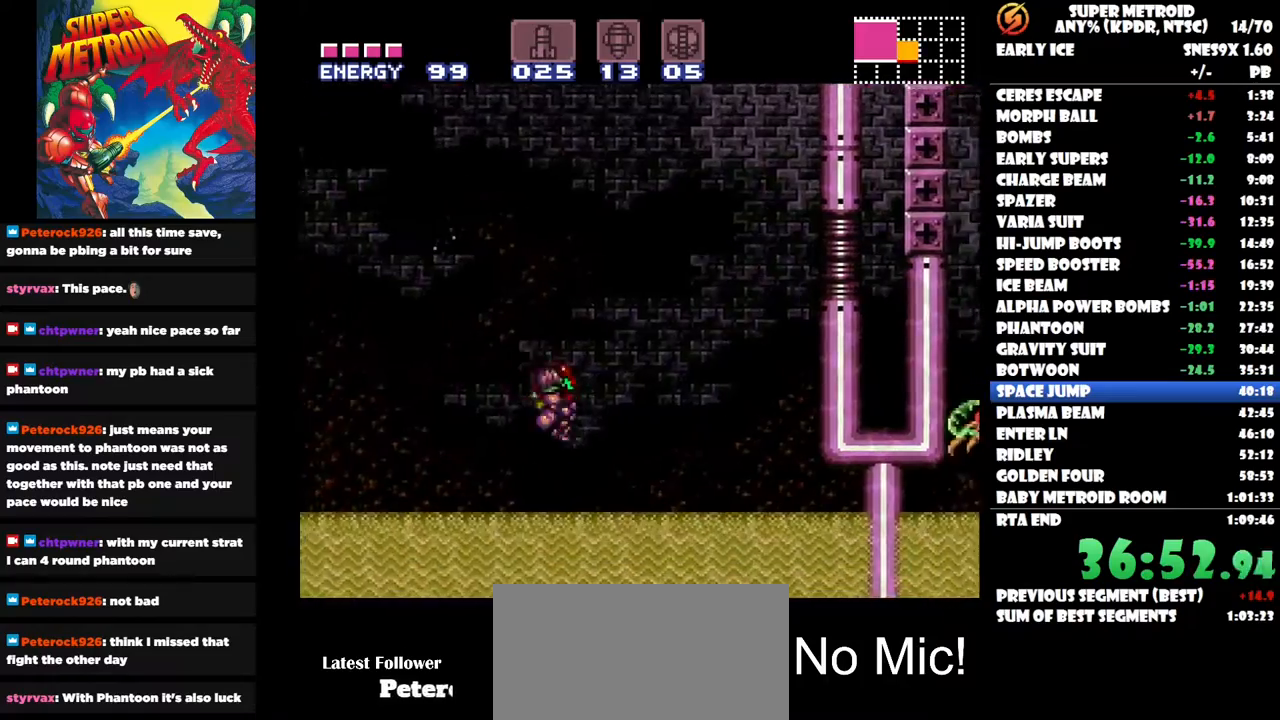
{"buttons": ["DPAD_RIGHT"], "right_stick": "center", "button_events": []}
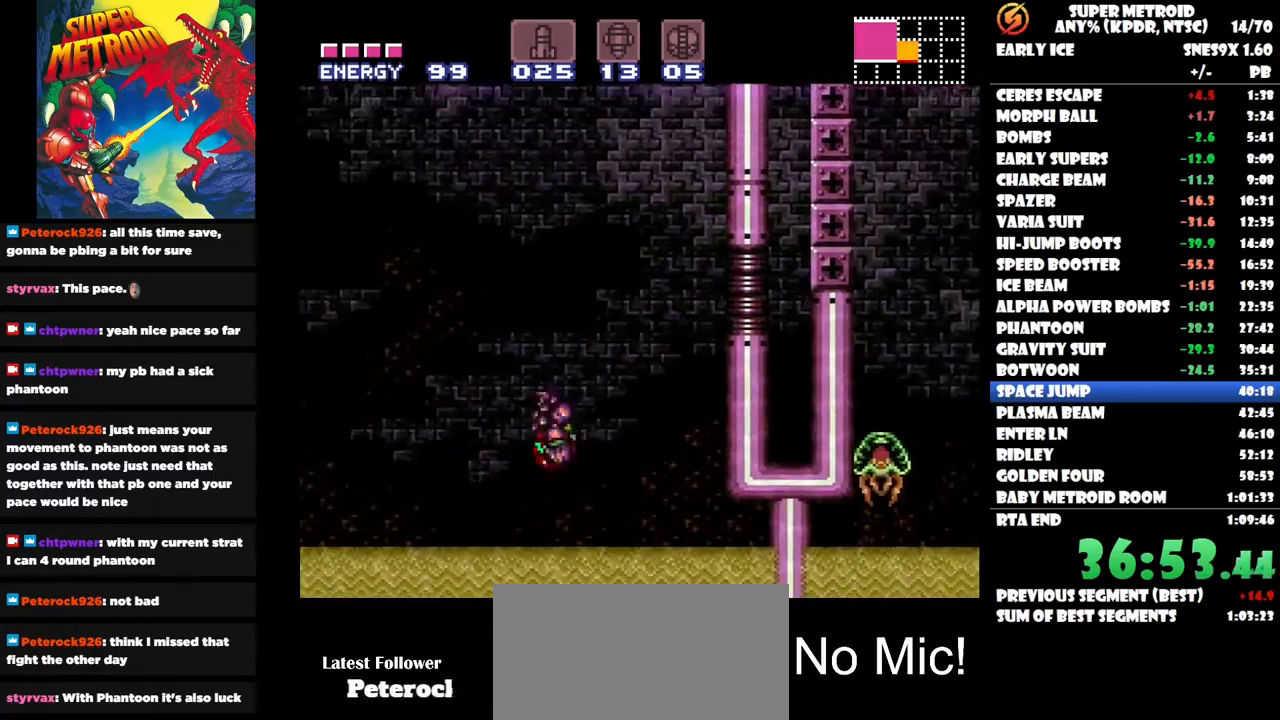
{"buttons": ["DPAD_RIGHT"], "right_stick": "center", "button_events": []}
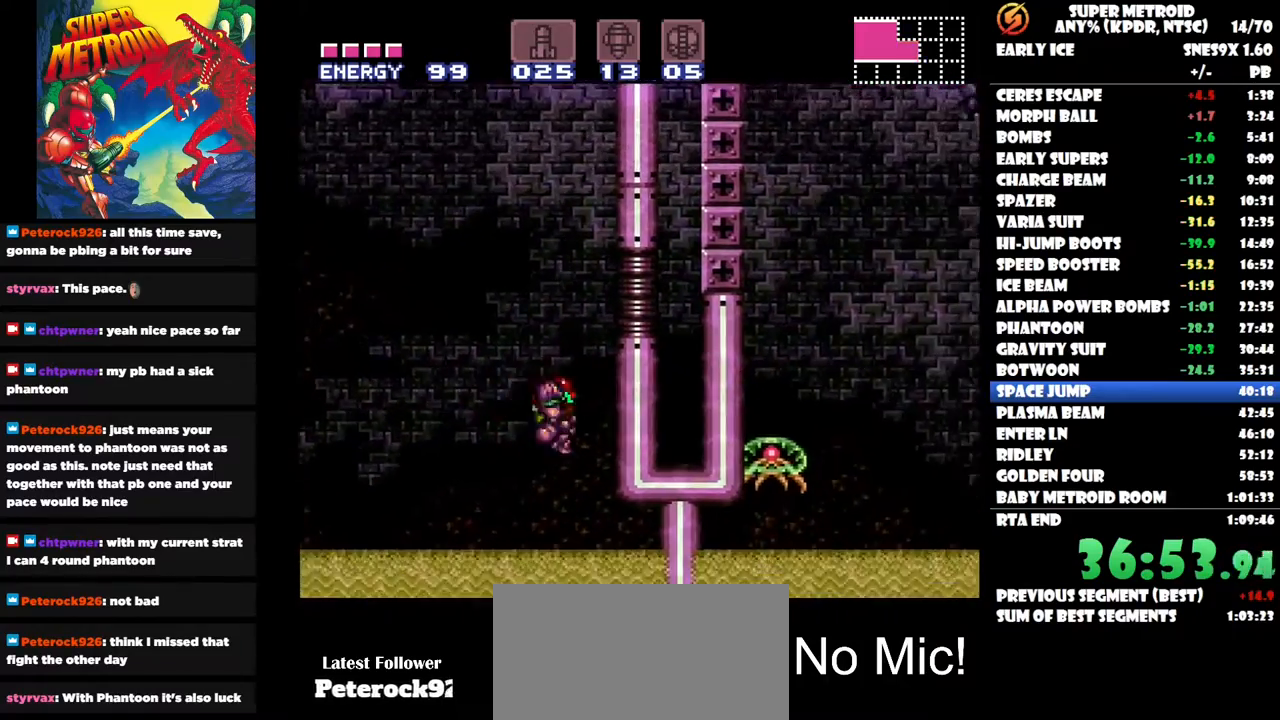
{"buttons": ["DPAD_LEFT"], "right_stick": "center", "button_events": [[50, "DPAD_RIGHT", "up"], [183, "DPAD_LEFT", "down"]]}
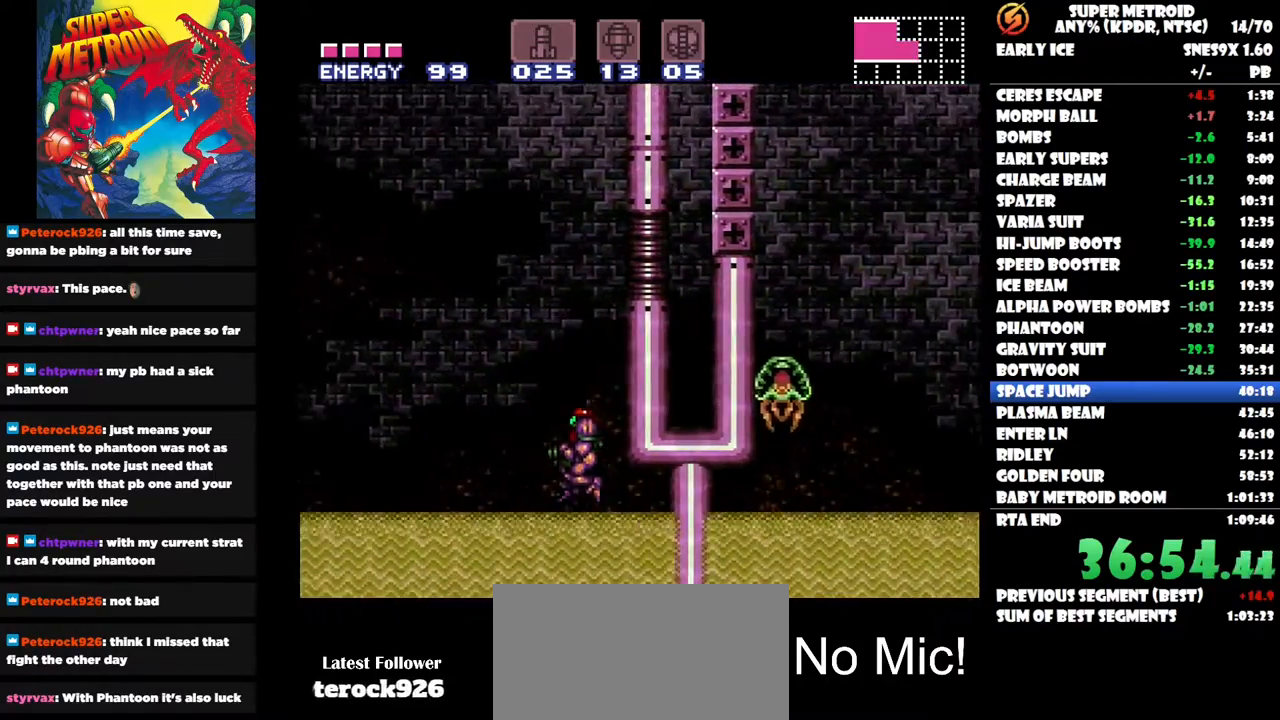
{"buttons": ["DPAD_RIGHT"], "right_stick": "center", "button_events": [[400, "DPAD_LEFT", "up"], [450, "DPAD_RIGHT", "down"]]}
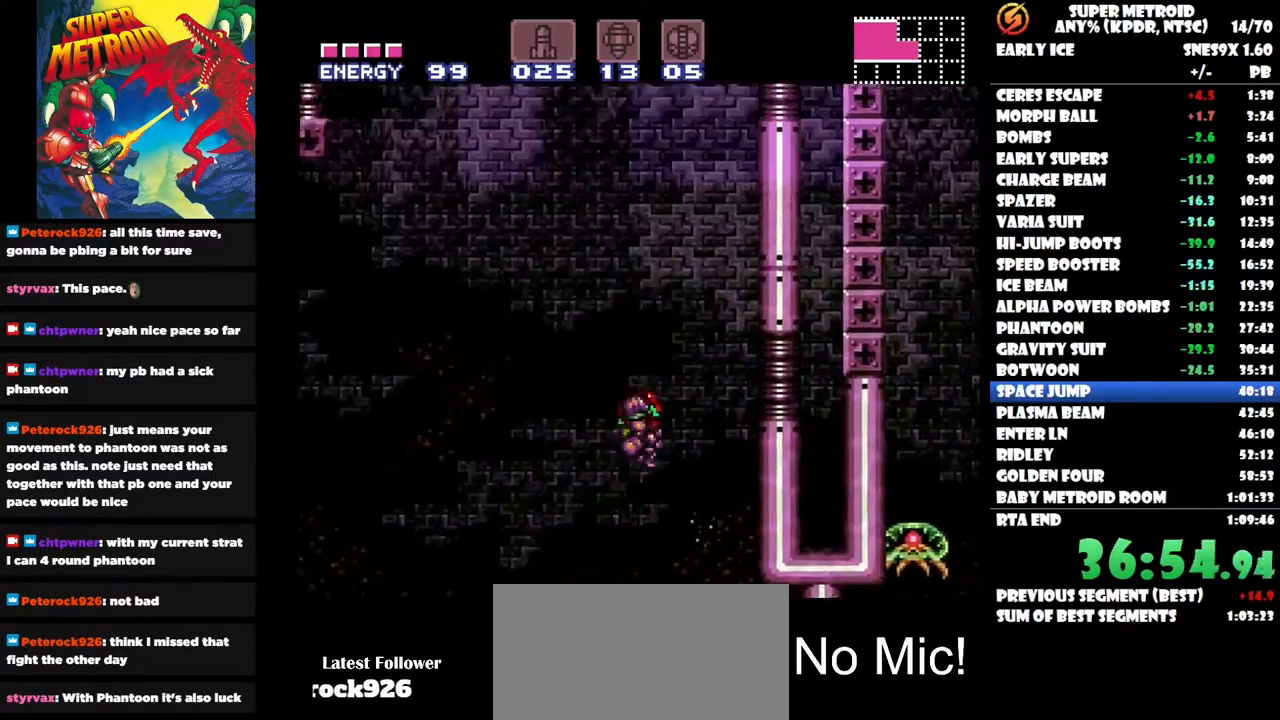
{"buttons": [], "right_stick": "center", "button_events": [[500, "DPAD_RIGHT", "up"]]}
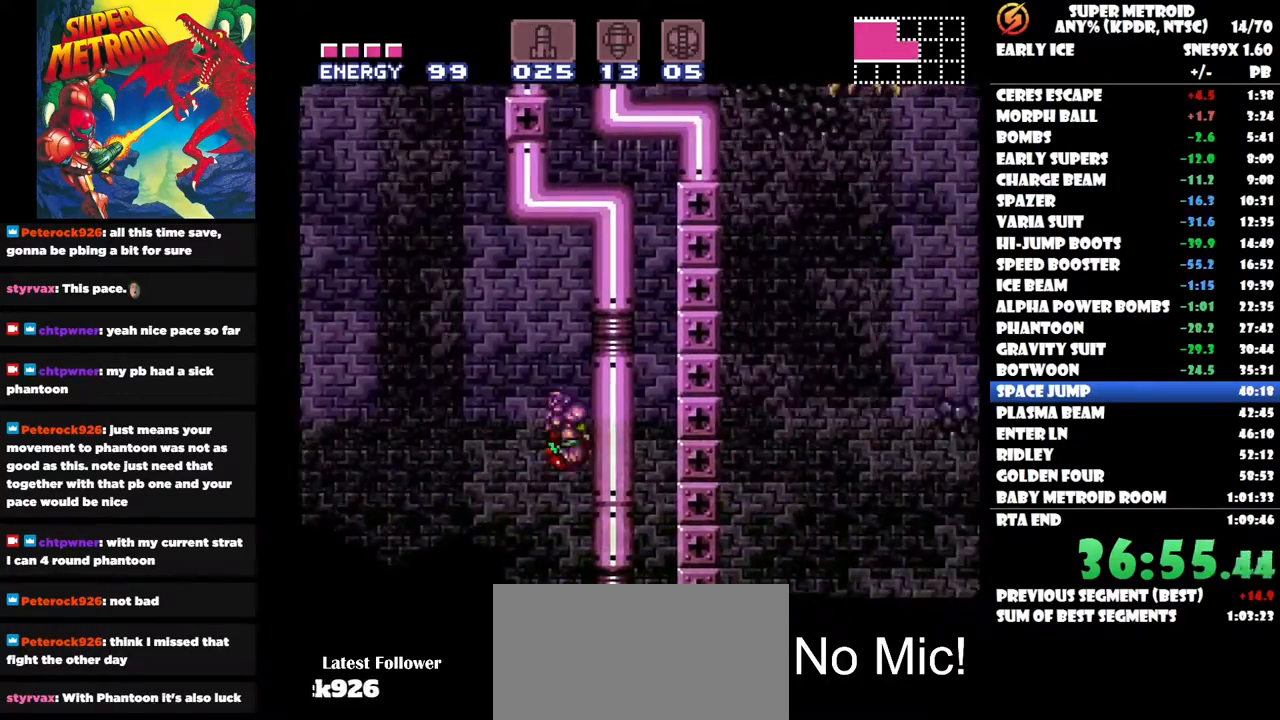
{"buttons": ["DPAD_LEFT"], "right_stick": "center", "button_events": [[283, "DPAD_LEFT", "down"]]}
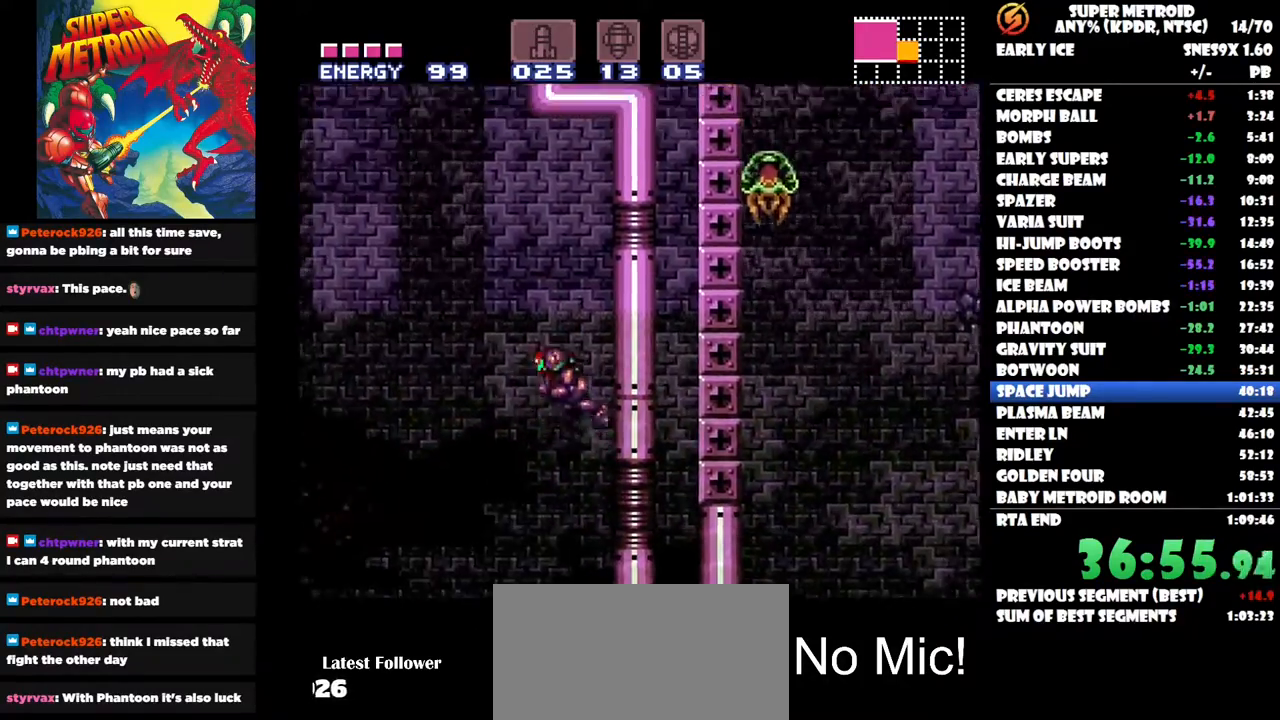
{"buttons": ["DPAD_RIGHT"], "right_stick": "center", "button_events": [[383, "DPAD_LEFT", "up"], [433, "DPAD_RIGHT", "down"]]}